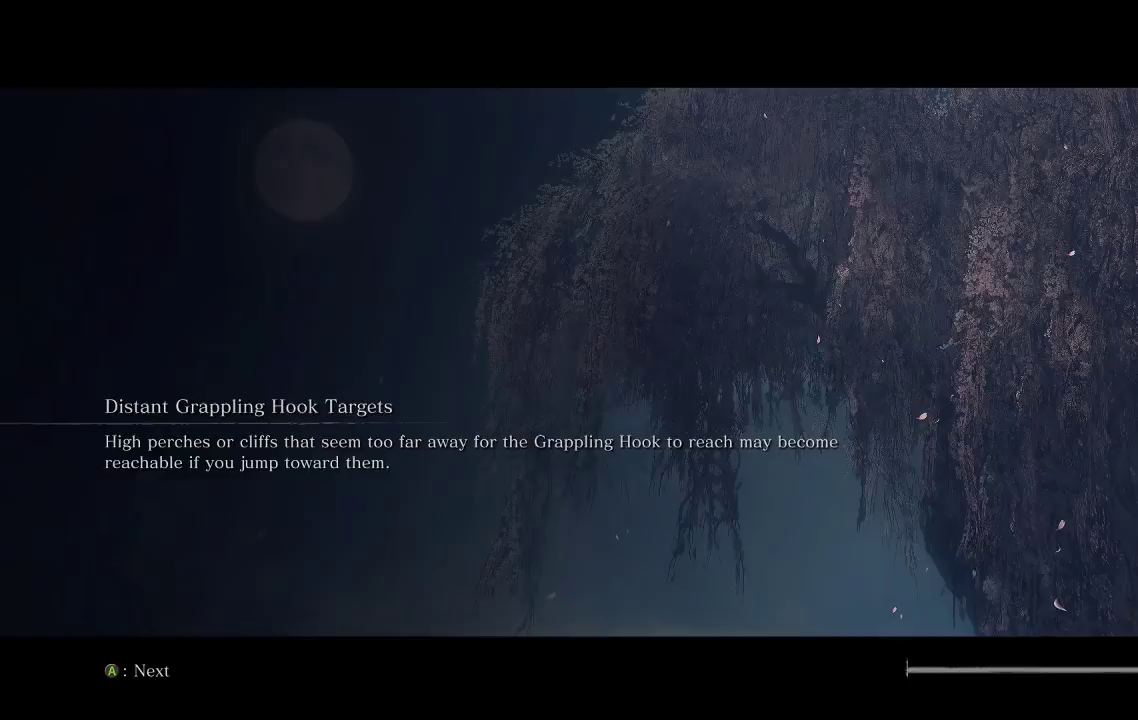
Gameplay with a controller (Xbox layout); each line is a JSON object with the inputs held at the frame after it. "button_events" lists button changes between this image and that frame as [ms after this image, input, new state], when the widget could be followed in between (sticks are given only as held states).
{"buttons": ["A"], "left_stick": "center", "right_stick": "center", "button_events": [[500, "A", "down"]]}
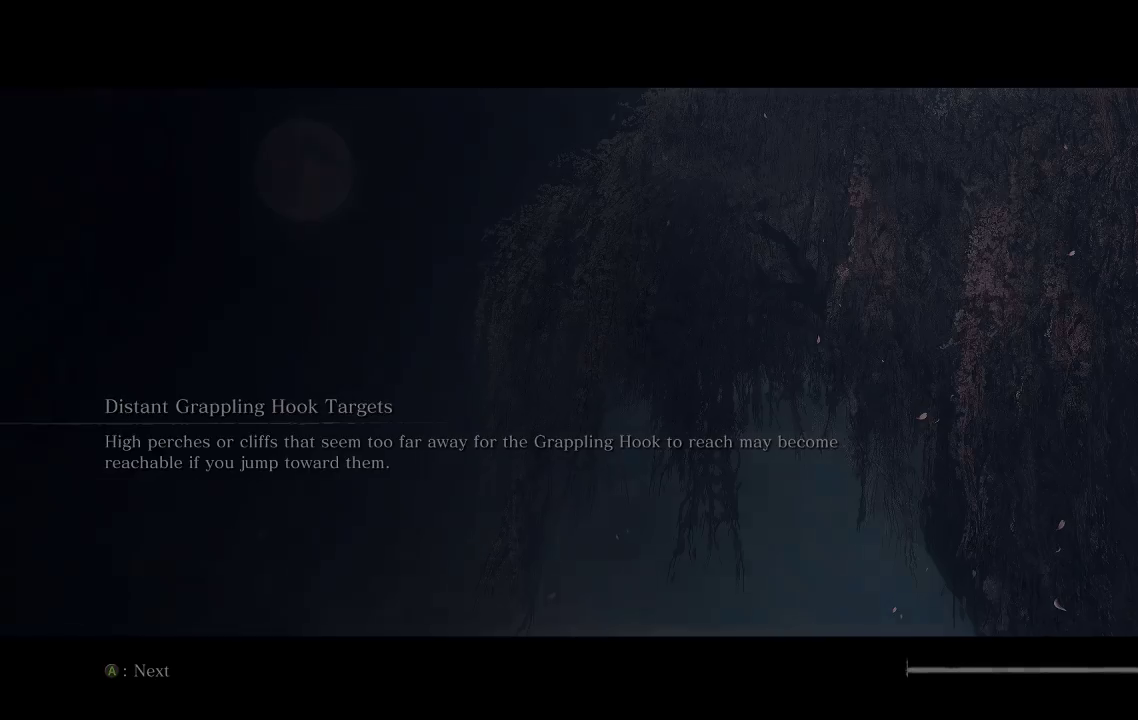
{"buttons": [], "left_stick": "center", "right_stick": "center", "button_events": [[150, "A", "up"]]}
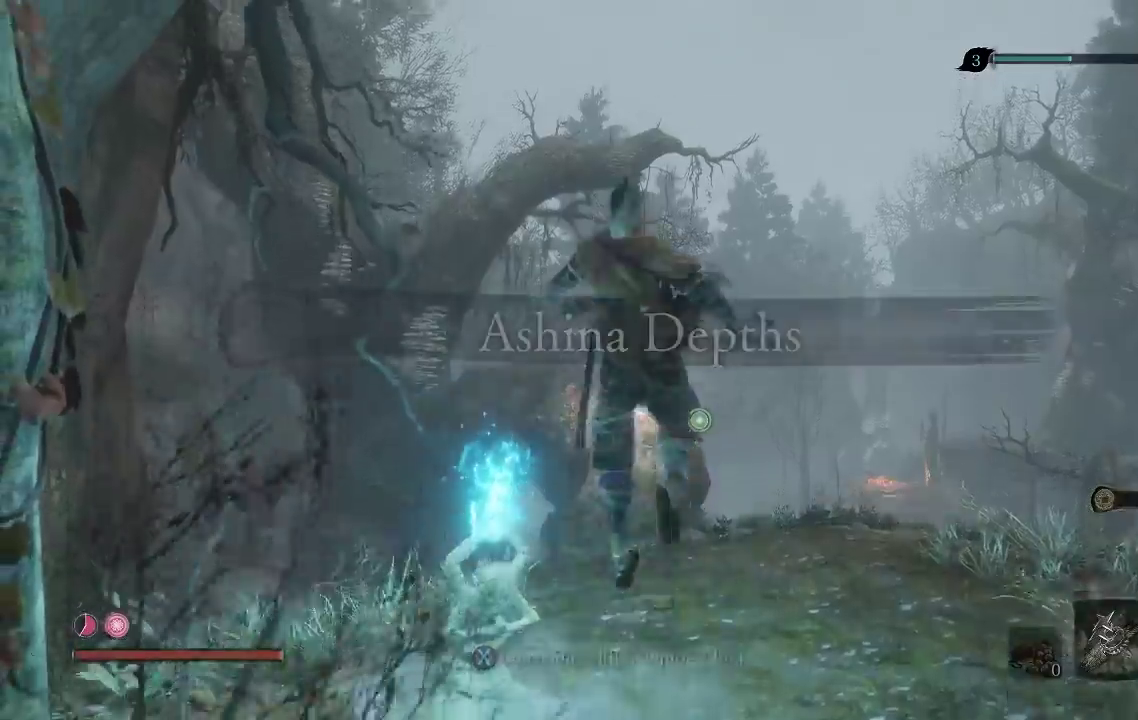
{"buttons": [], "left_stick": "center", "right_stick": "center", "button_events": []}
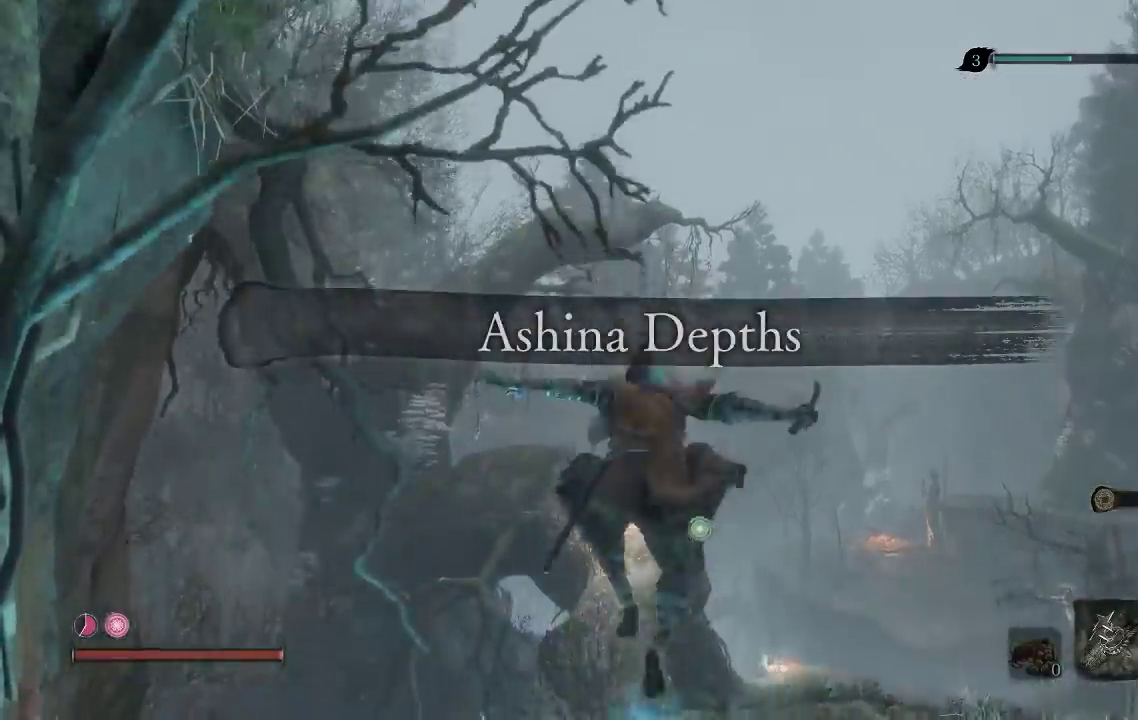
{"buttons": [], "left_stick": "center", "right_stick": "center", "button_events": []}
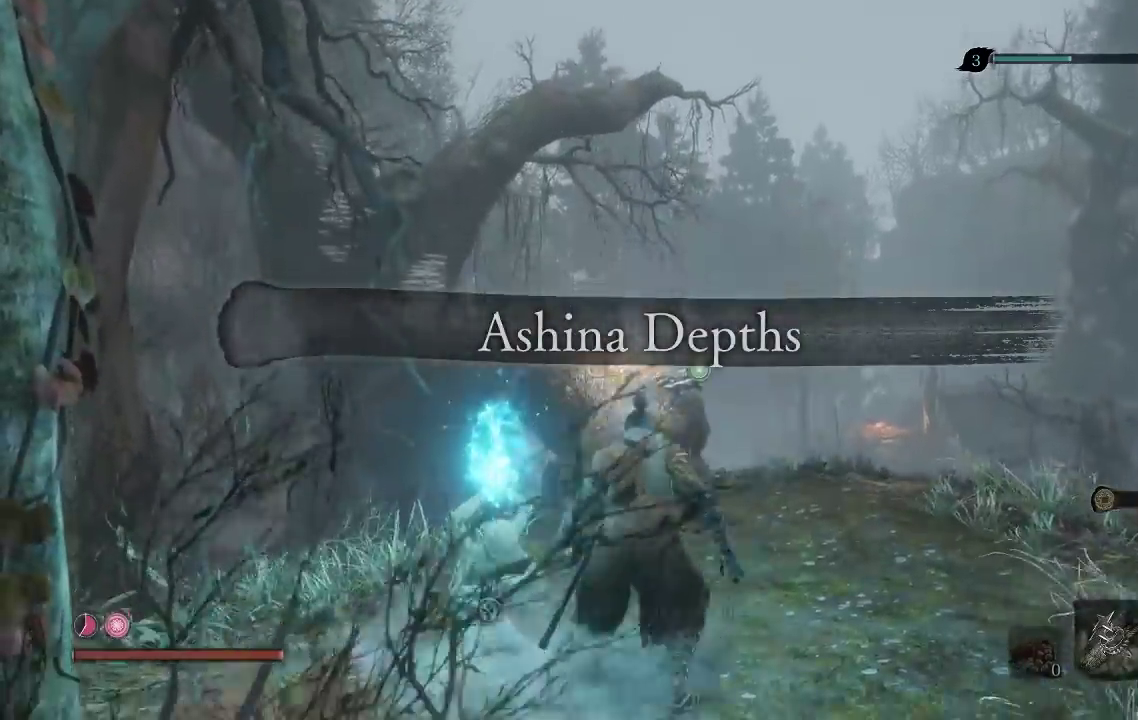
{"buttons": [], "left_stick": "up", "right_stick": "down", "button_events": []}
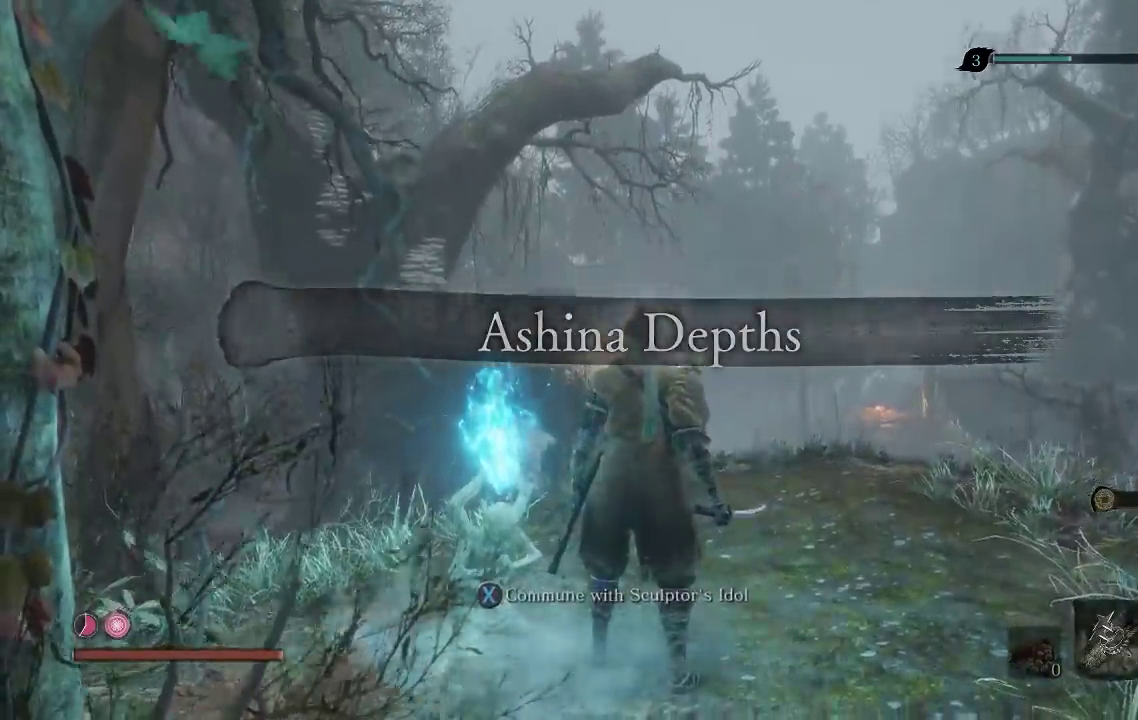
{"buttons": ["A"], "left_stick": "up", "right_stick": "center", "button_events": [[500, "A", "down"]]}
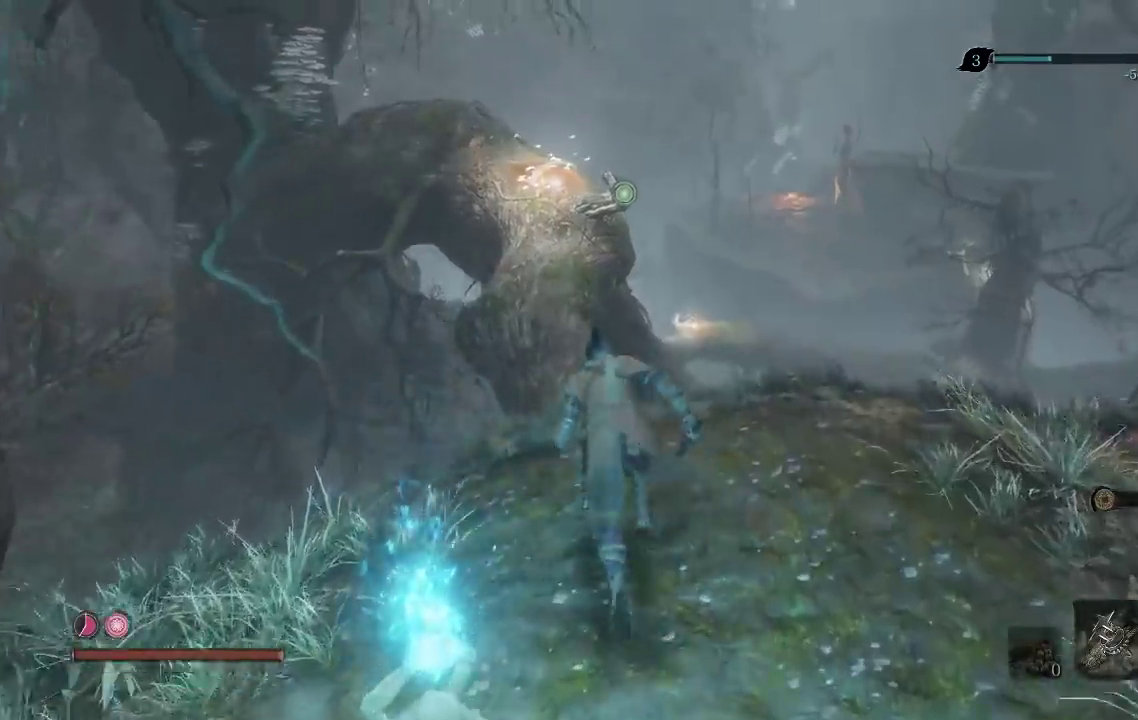
{"buttons": ["L2"], "left_stick": "up", "right_stick": "center", "button_events": [[250, "A", "up"], [383, "L2", "down"]]}